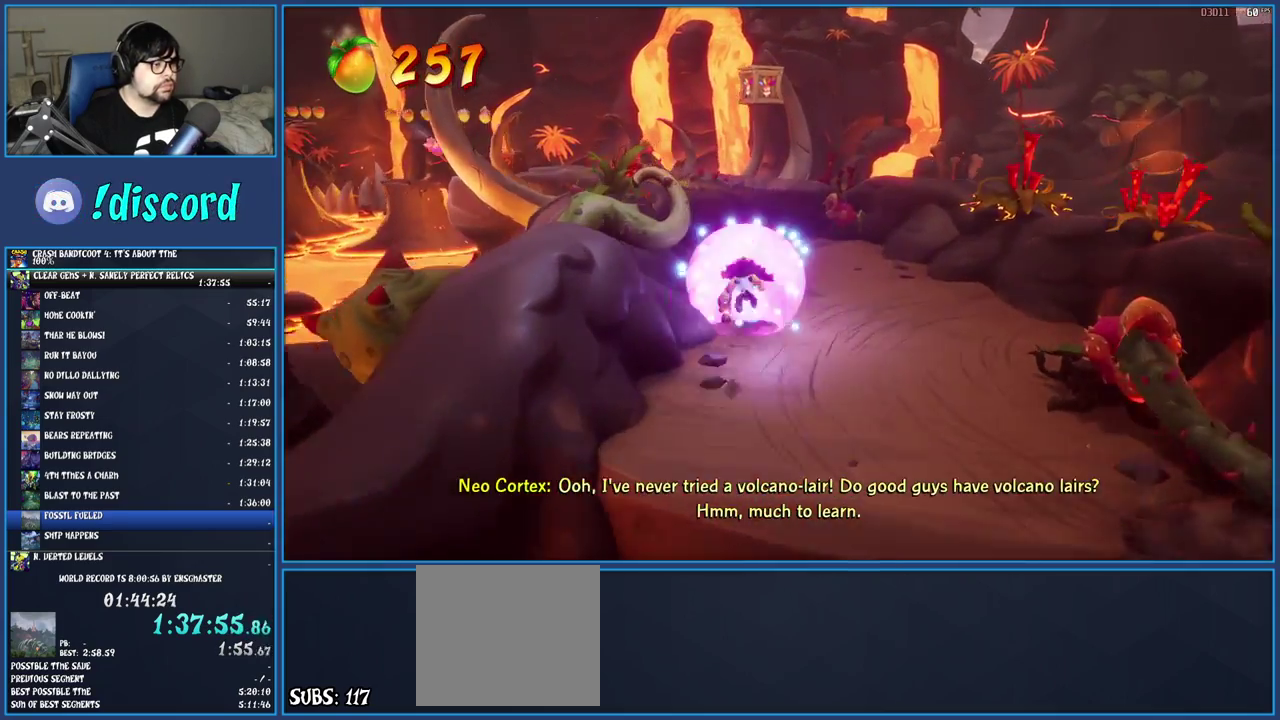
Gameplay with a controller (PlayStation layout); each line is a JSON object with the inputs held at the frame after it. "events" lists button and stick changes between this image and that frame as [ms after this image, input, new state], when the widget could be followed in between. Not read: L1 L3 R3.
{"buttons": ["CROSS"], "left_stick": "up", "right_stick": "center", "events": [[50, "CROSS", "down"]]}
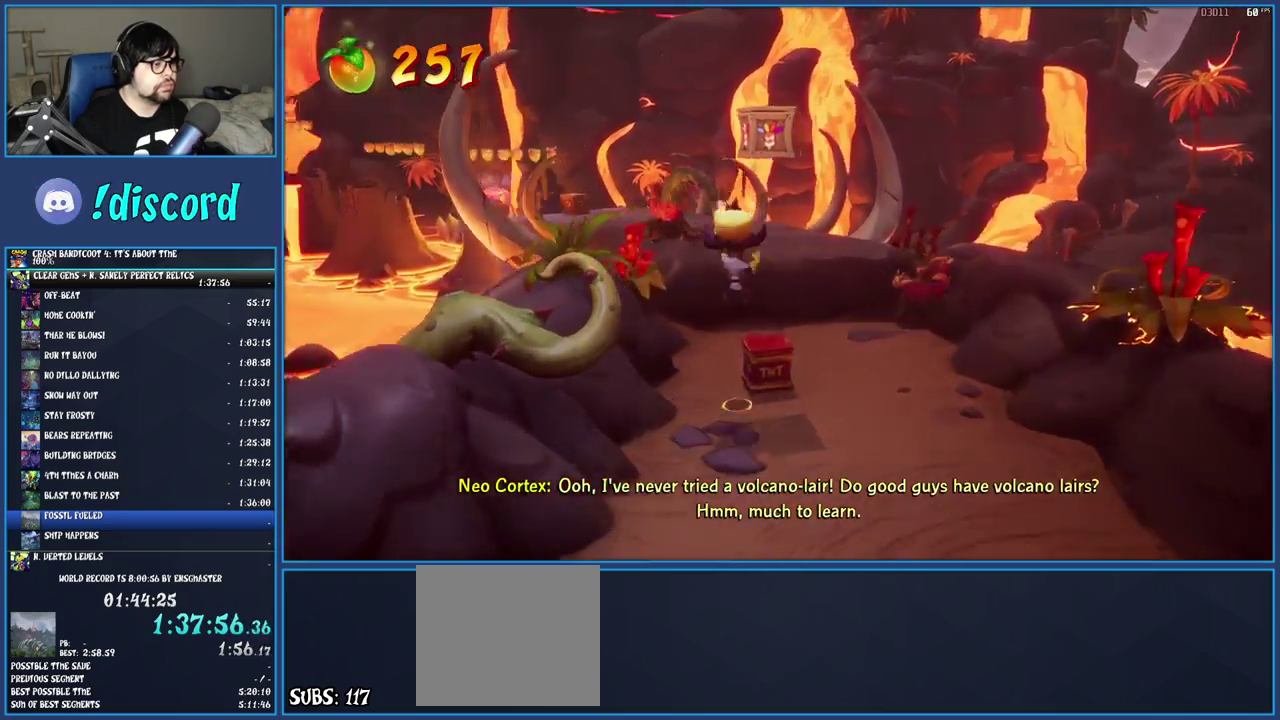
{"buttons": ["CROSS"], "left_stick": "center", "right_stick": "center", "events": [[117, "left_stick", "center"]]}
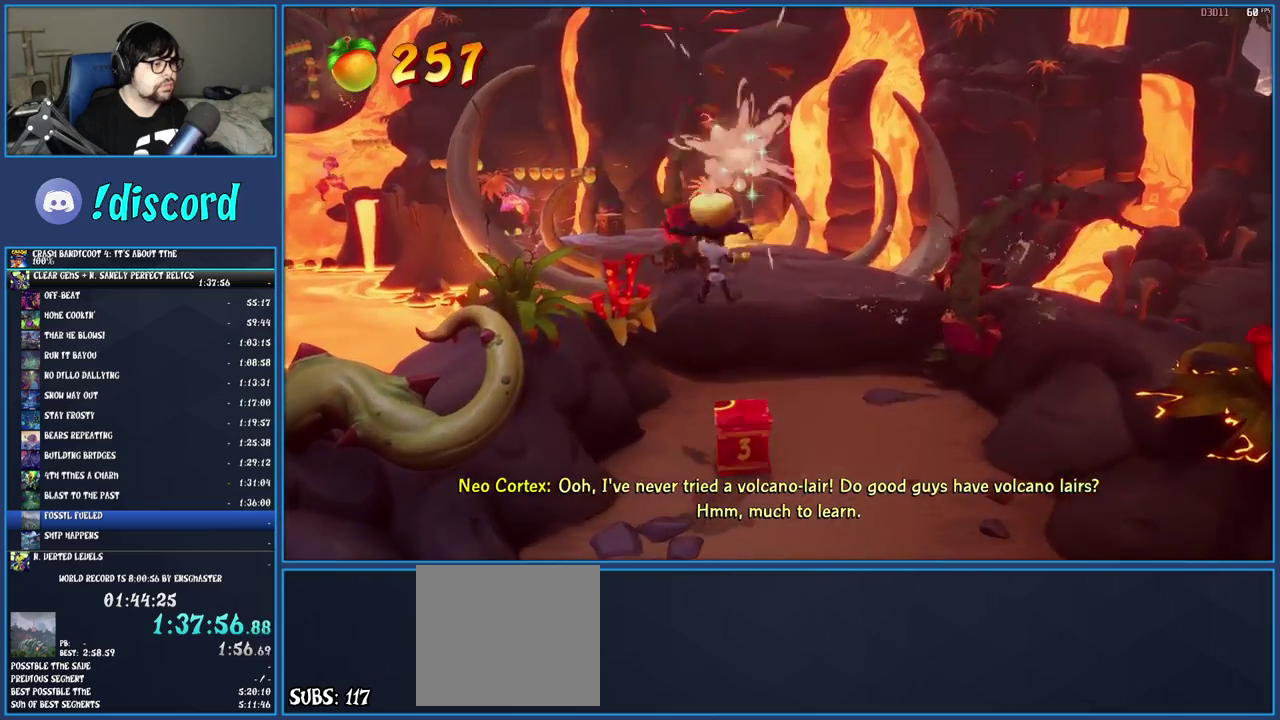
{"buttons": ["CROSS"], "left_stick": "up-right", "right_stick": "center", "events": [[33, "CROSS", "up"], [283, "left_stick", "up"], [317, "CROSS", "down"], [367, "left_stick", "up-right"]]}
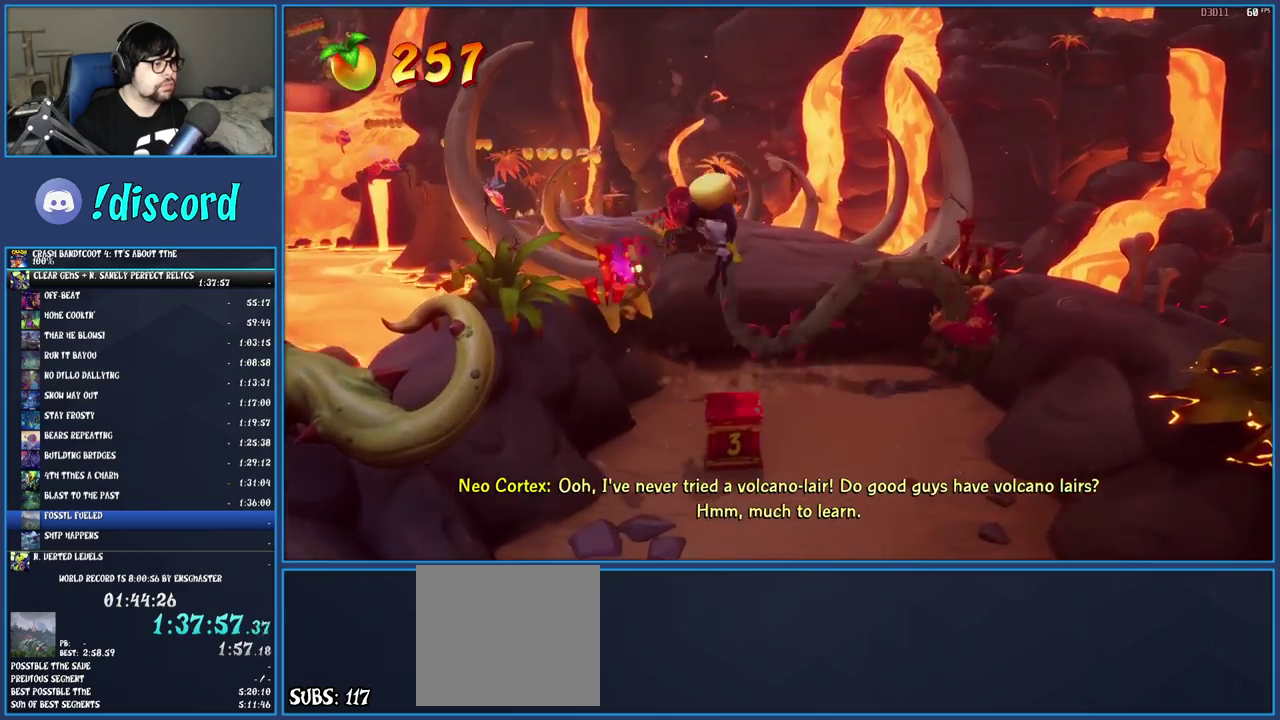
{"buttons": [], "left_stick": "up-right", "right_stick": "center", "events": [[400, "CROSS", "up"]]}
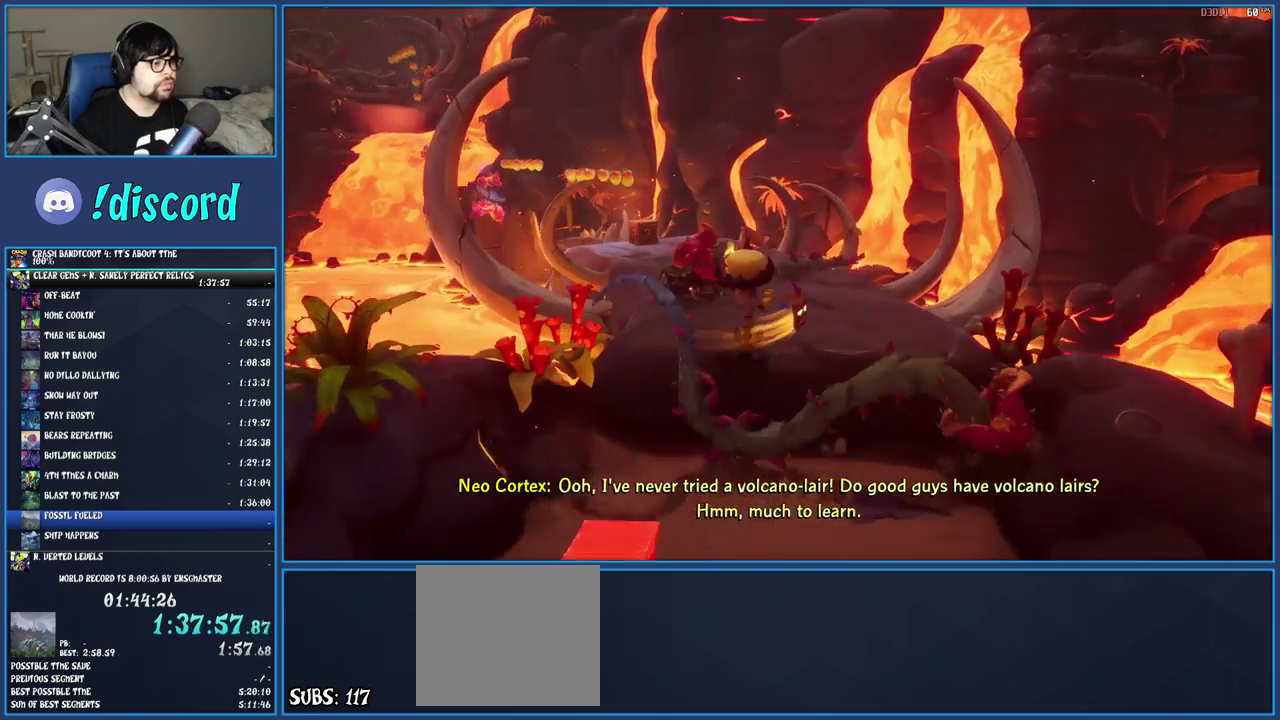
{"buttons": [], "left_stick": "up", "right_stick": "center", "events": [[67, "CROSS", "down"], [433, "CROSS", "up"], [483, "left_stick", "up"]]}
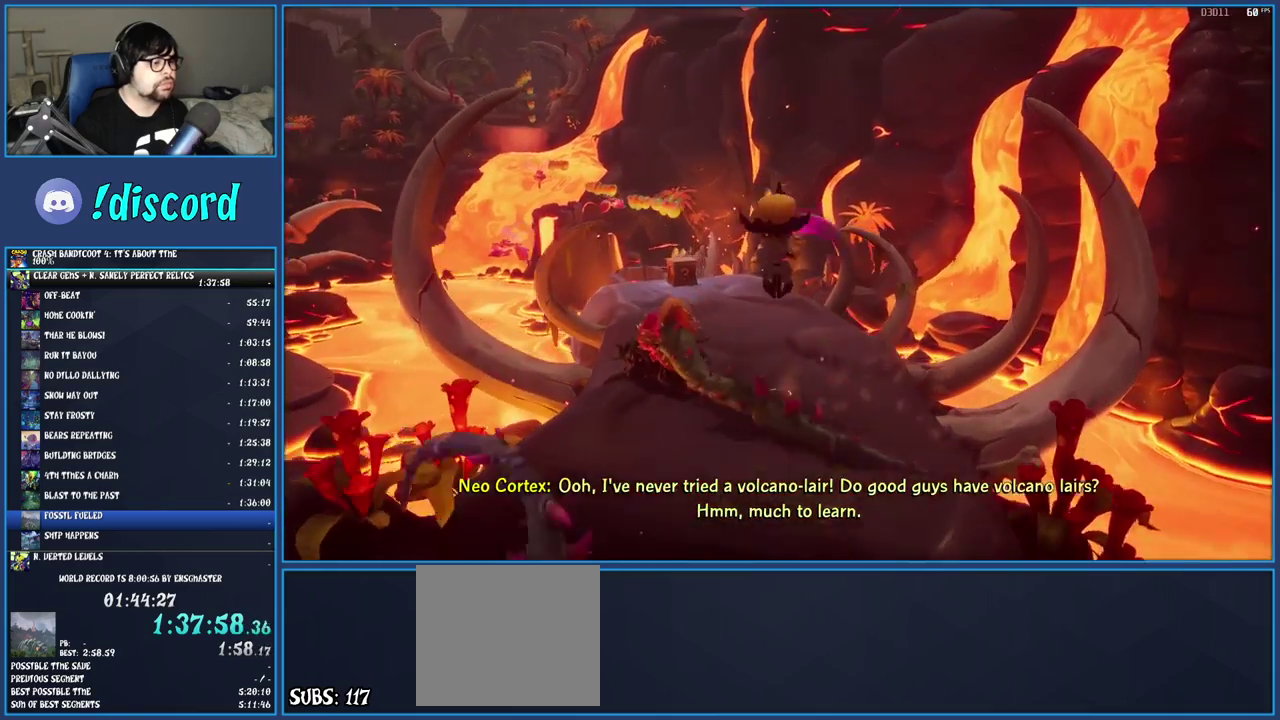
{"buttons": [], "left_stick": "up", "right_stick": "center", "events": [[117, "left_stick", "up-left"], [333, "left_stick", "up"]]}
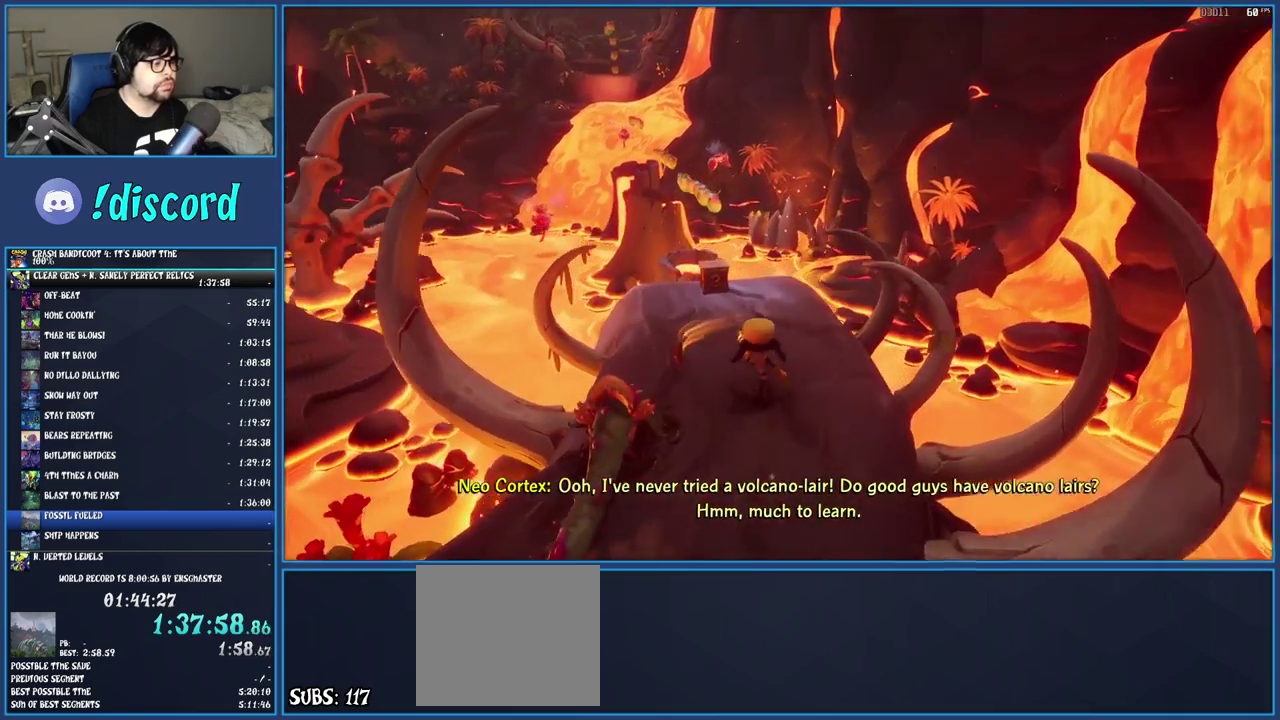
{"buttons": [], "left_stick": "up", "right_stick": "center", "events": [[133, "SQUARE", "down"], [300, "SQUARE", "up"]]}
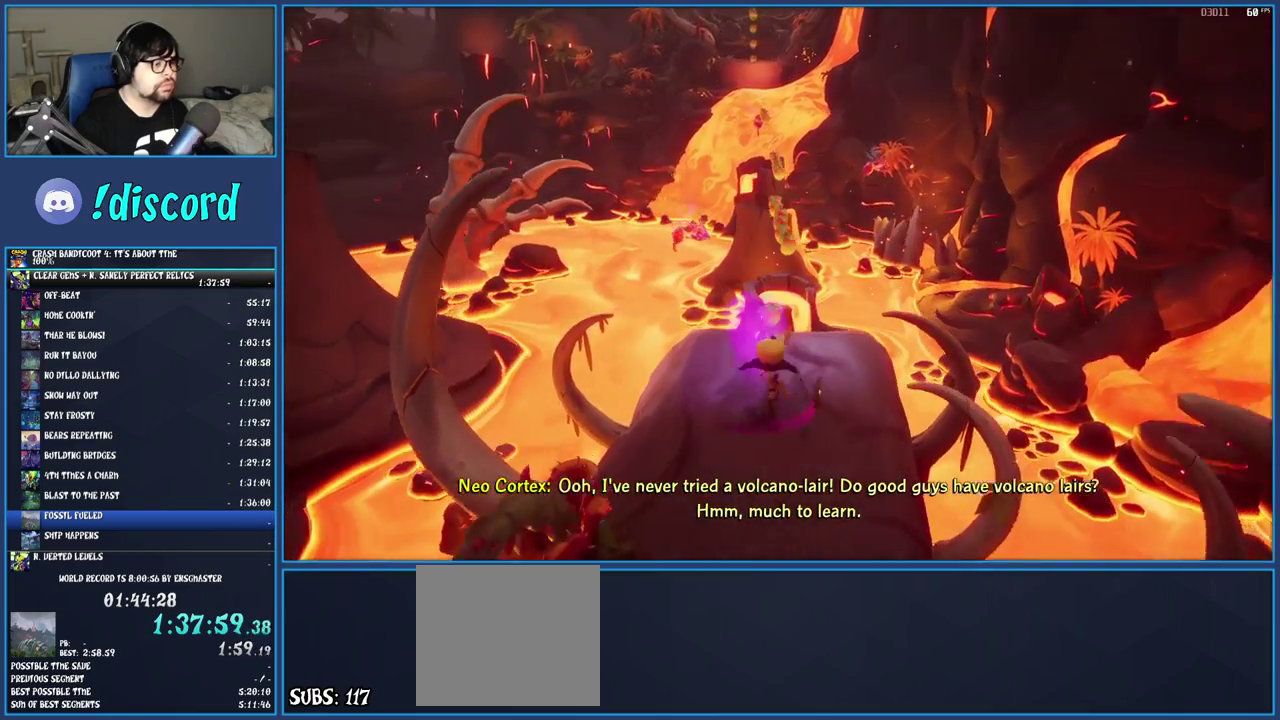
{"buttons": ["SQUARE"], "left_stick": "center", "right_stick": "center", "events": [[350, "SQUARE", "down"], [433, "left_stick", "center"]]}
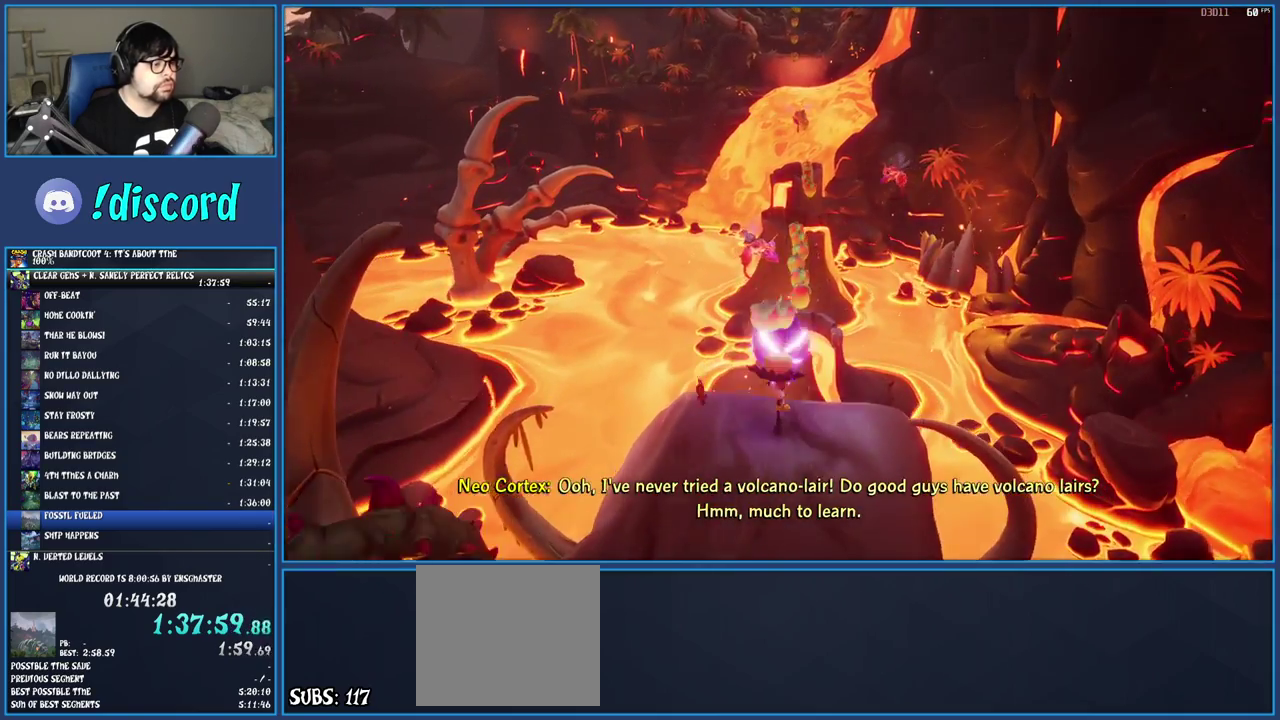
{"buttons": [], "left_stick": "center", "right_stick": "center", "events": [[17, "SQUARE", "up"]]}
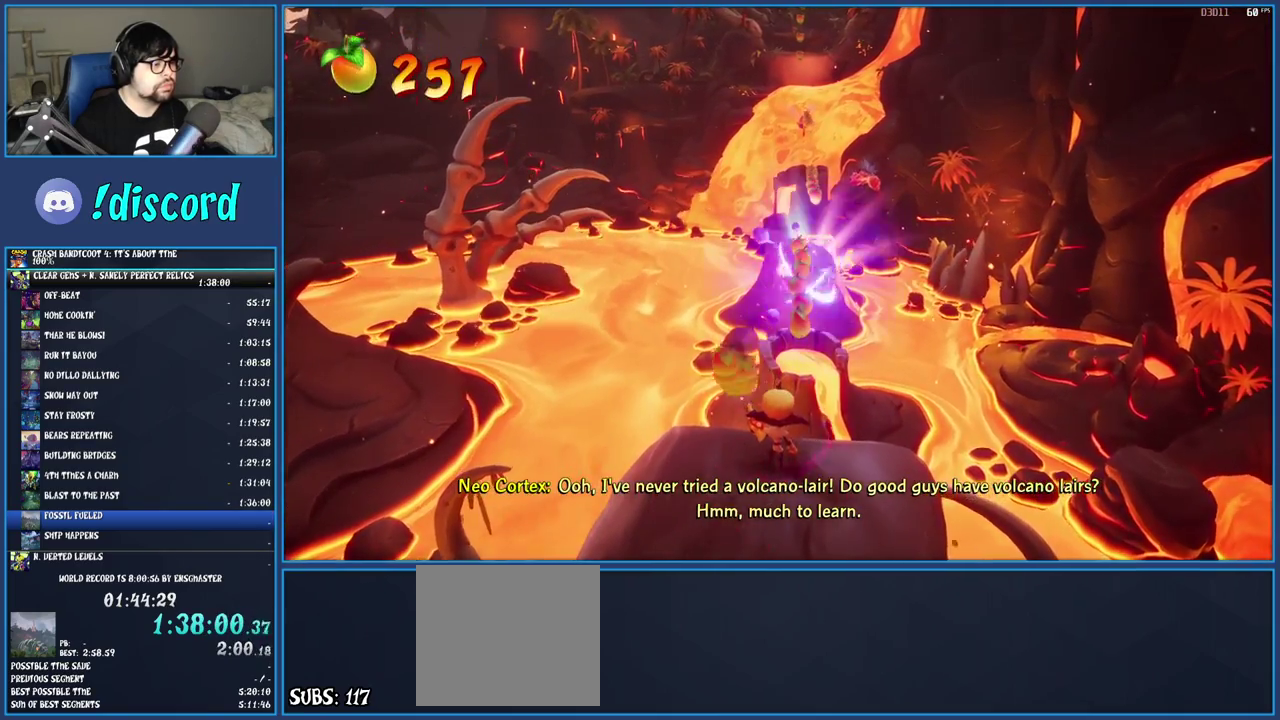
{"buttons": ["CROSS", "R1"], "left_stick": "up", "right_stick": "center", "events": [[50, "left_stick", "up-right"], [217, "left_stick", "up"], [233, "CROSS", "down"], [417, "R1", "down"]]}
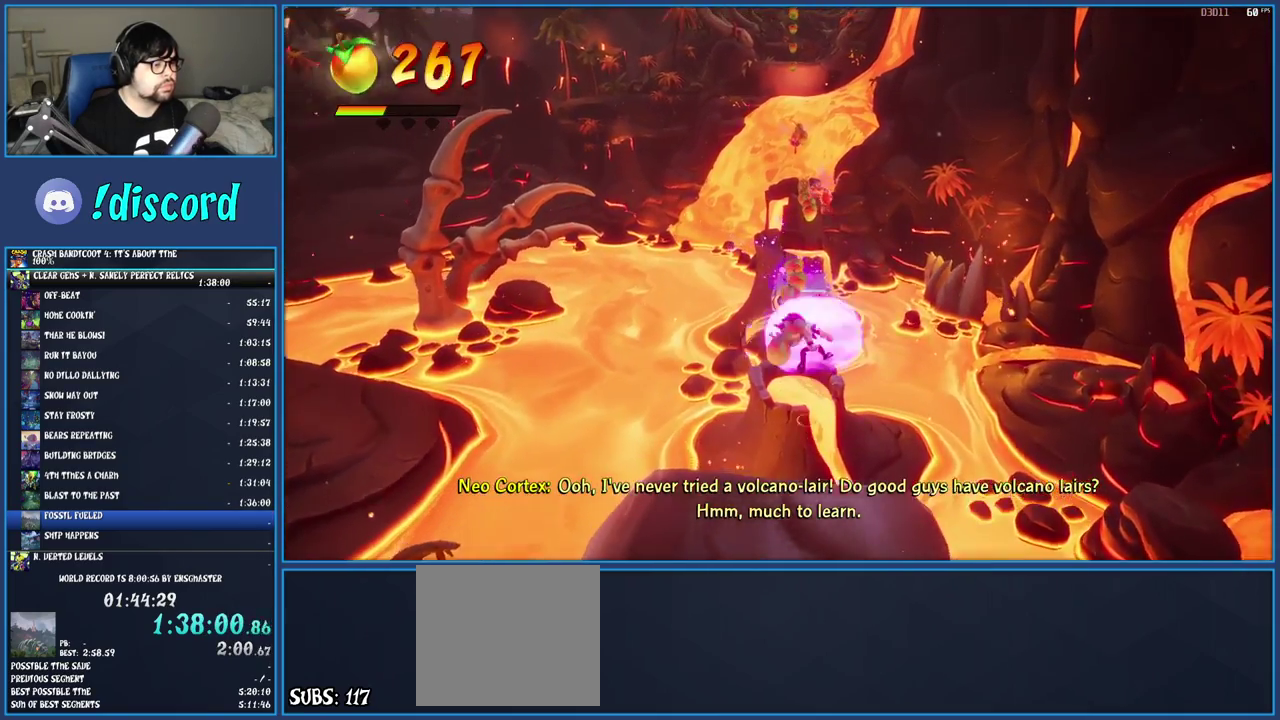
{"buttons": [], "left_stick": "up", "right_stick": "center", "events": [[50, "R1", "up"], [350, "CROSS", "up"]]}
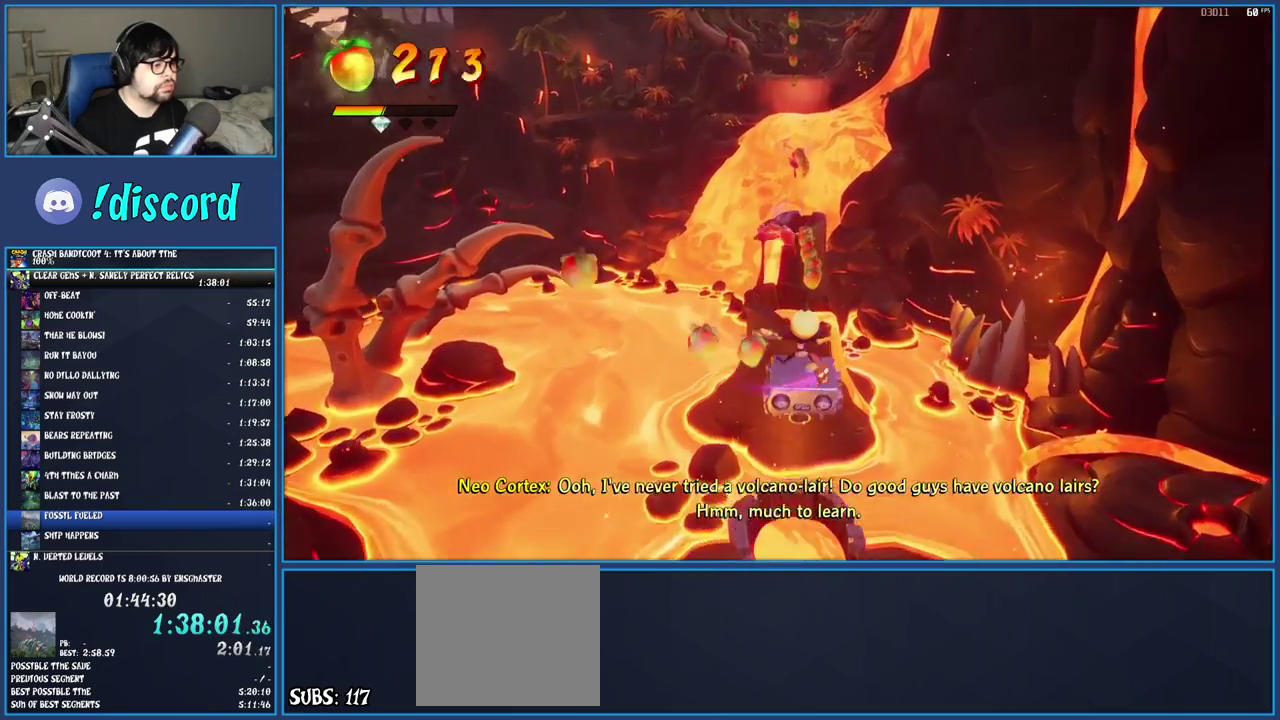
{"buttons": [], "left_stick": "up", "right_stick": "center", "events": [[200, "left_stick", "center"], [400, "left_stick", "up"]]}
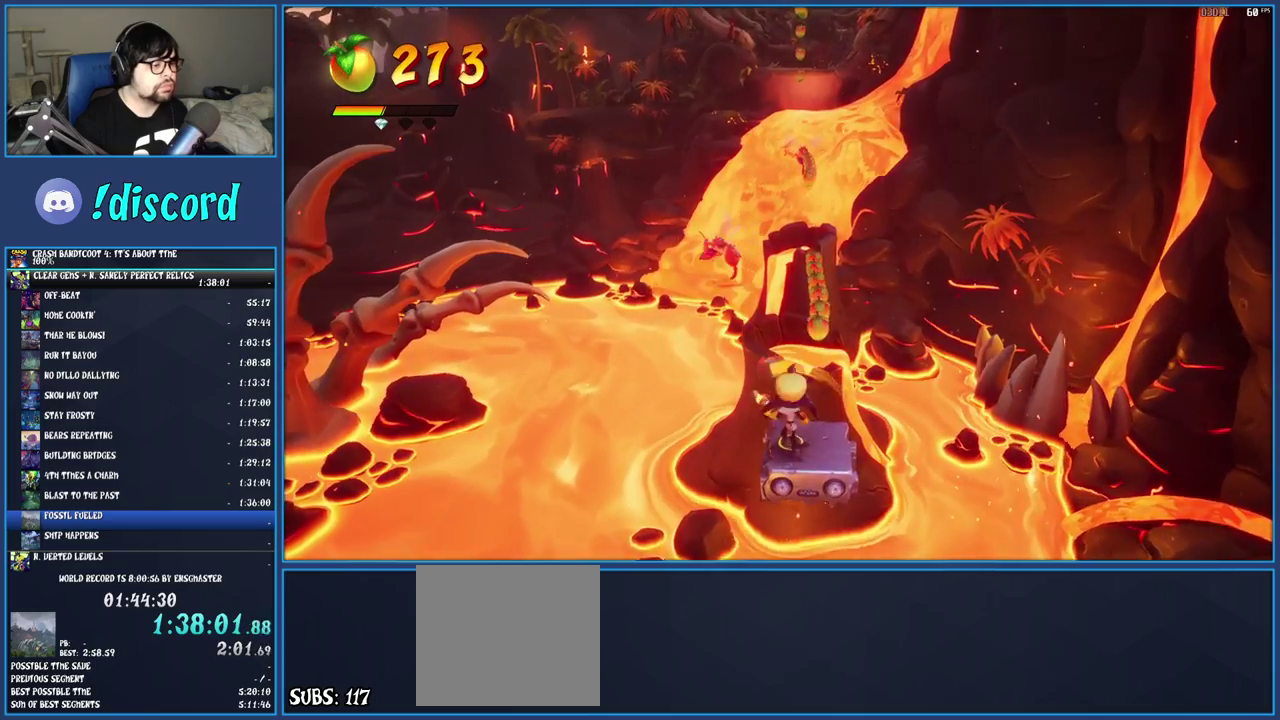
{"buttons": [], "left_stick": "center", "right_stick": "center", "events": [[33, "left_stick", "center"]]}
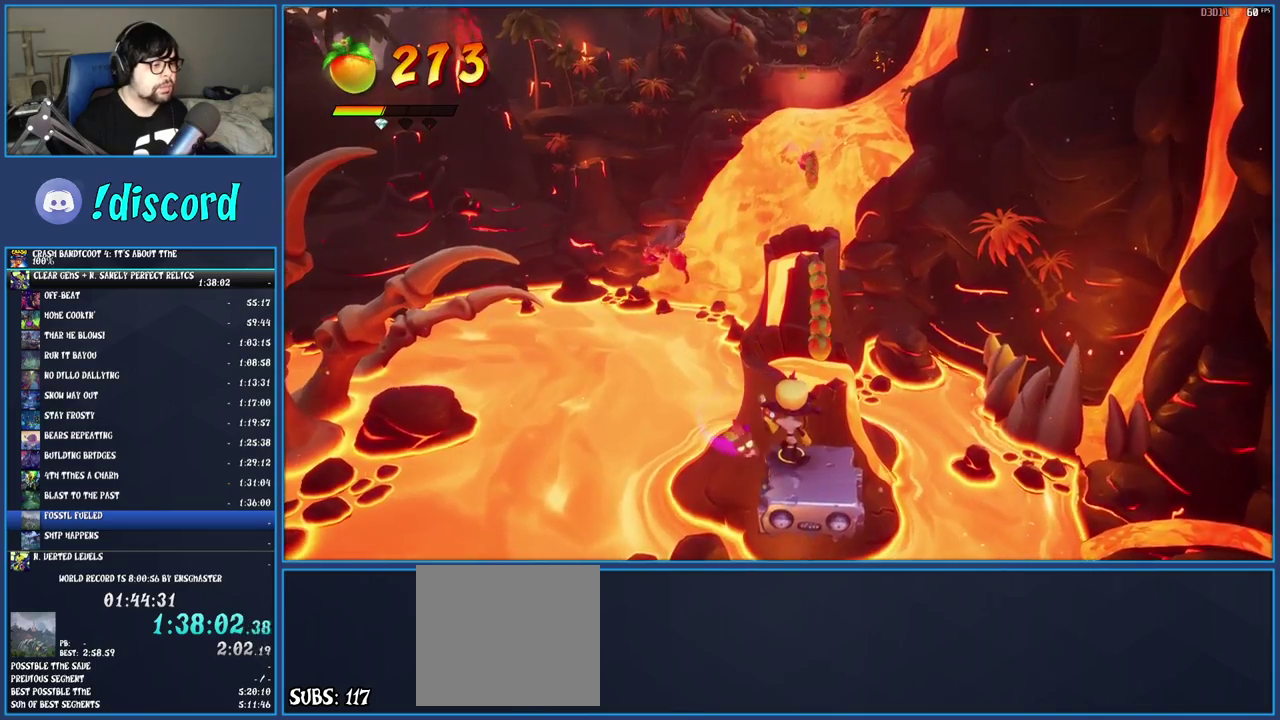
{"buttons": [], "left_stick": "center", "right_stick": "center", "events": []}
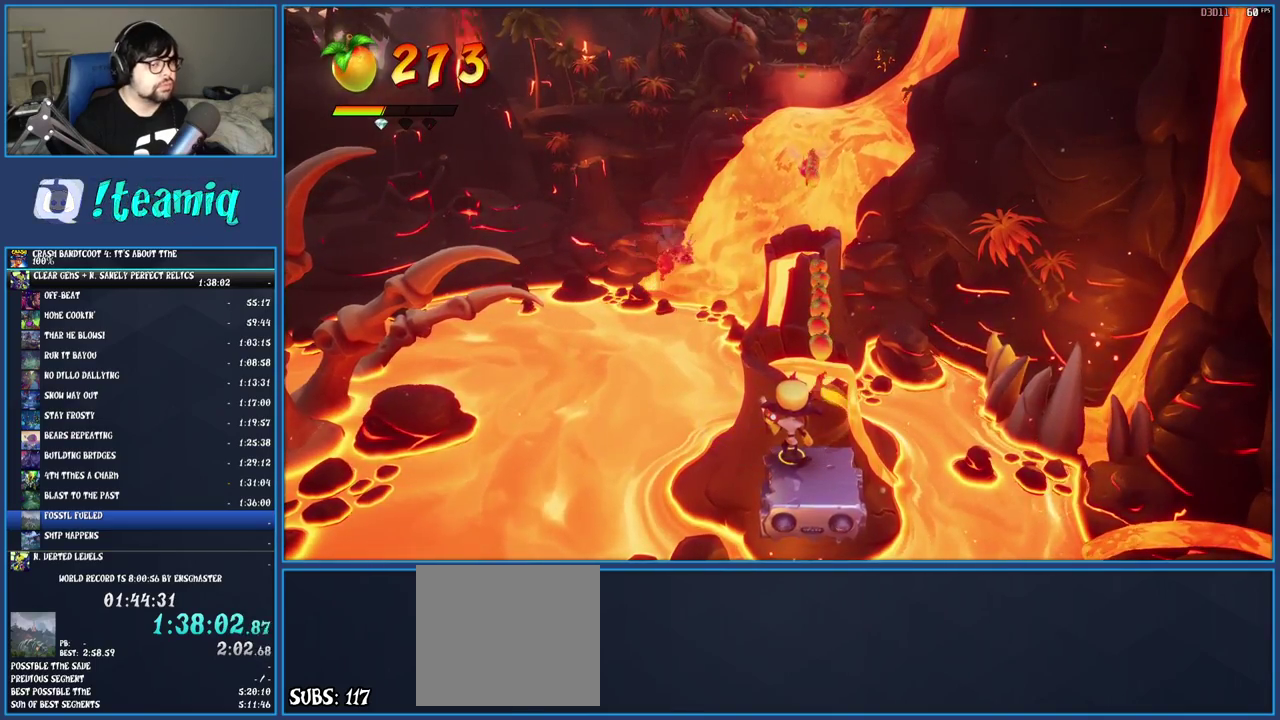
{"buttons": [], "left_stick": "center", "right_stick": "center", "events": []}
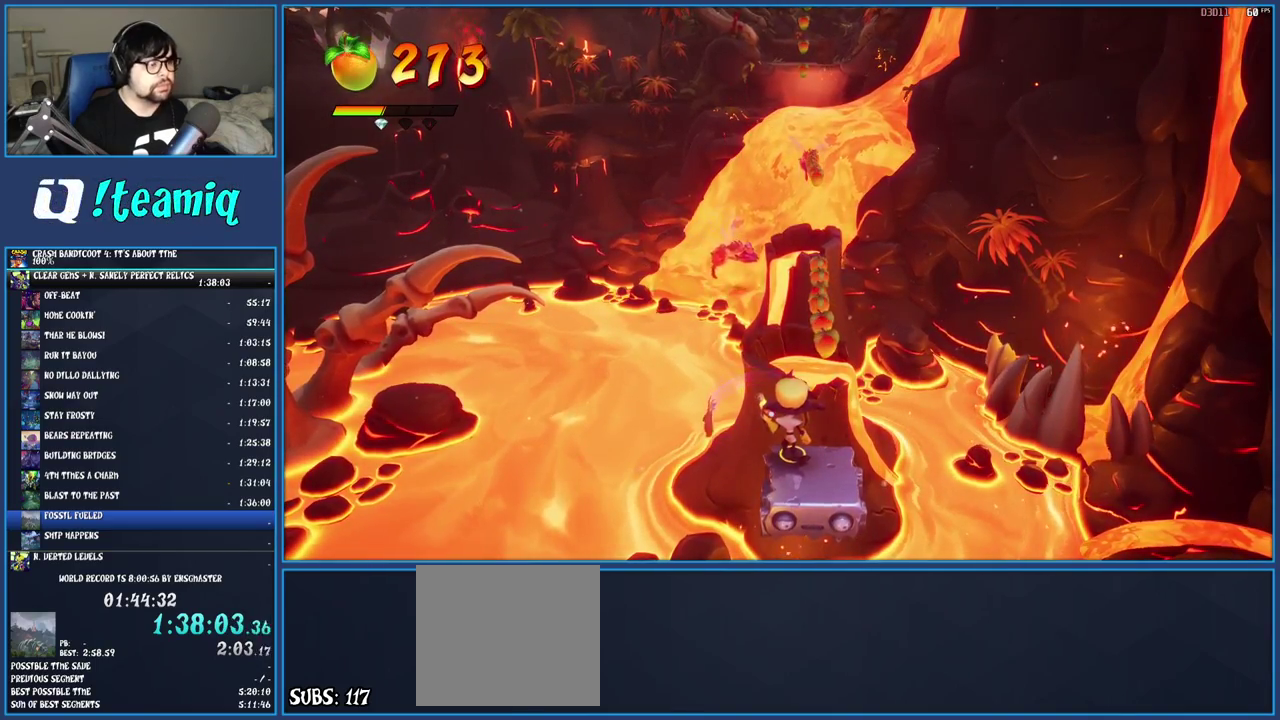
{"buttons": [], "left_stick": "center", "right_stick": "center", "events": [[300, "SQUARE", "down"], [433, "SQUARE", "up"]]}
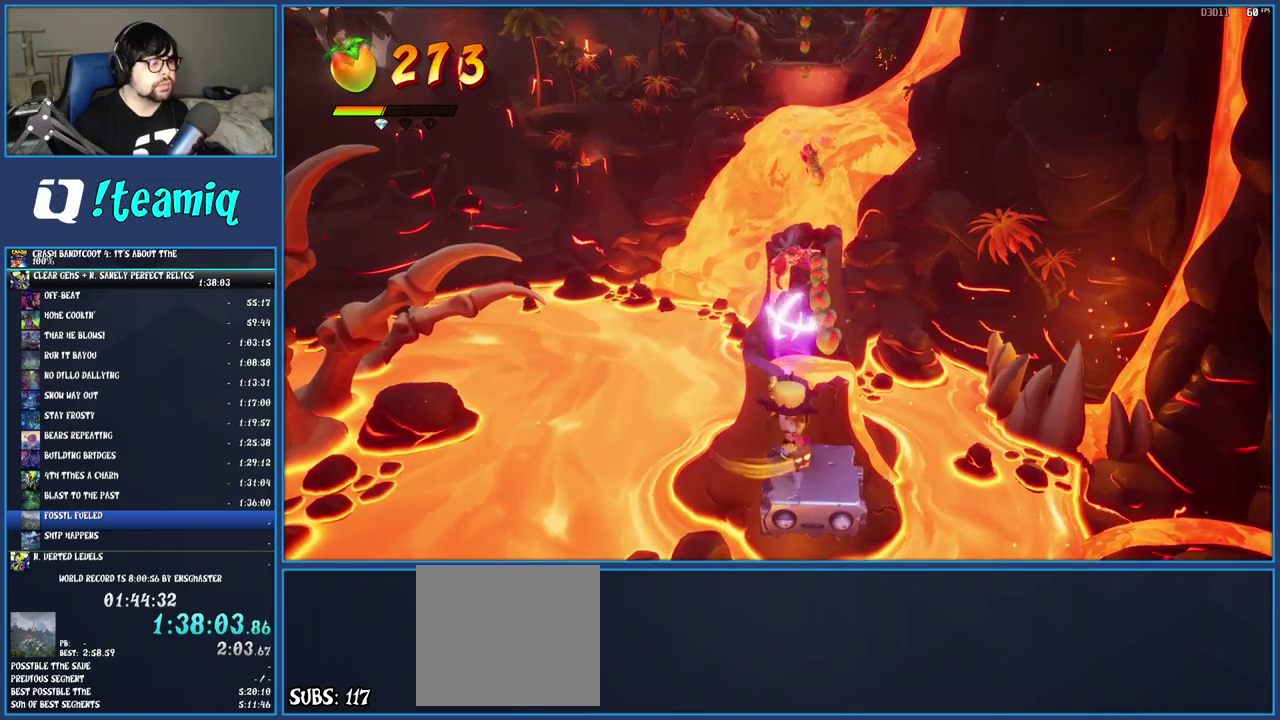
{"buttons": ["CROSS", "R1"], "left_stick": "up", "right_stick": "center", "events": [[17, "left_stick", "up-right"], [117, "CROSS", "down"], [183, "left_stick", "up"], [400, "R1", "down"]]}
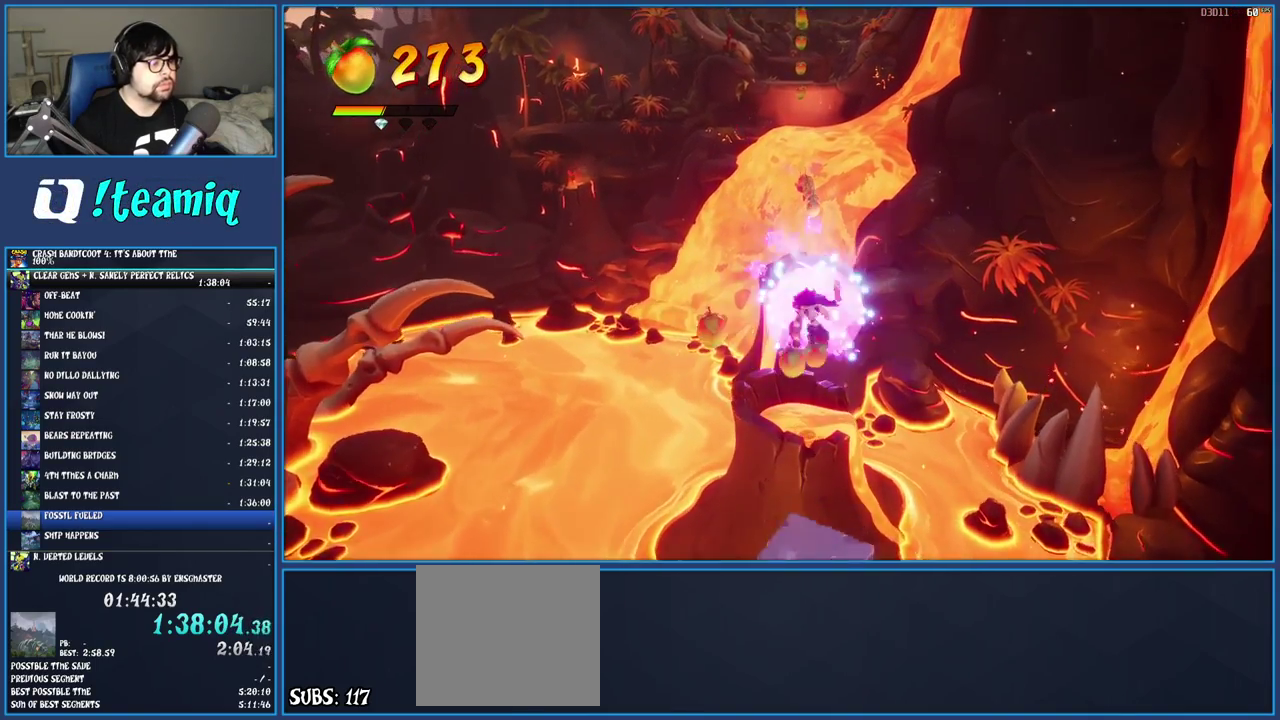
{"buttons": [], "left_stick": "up", "right_stick": "center", "events": [[50, "R1", "up"], [367, "CROSS", "up"]]}
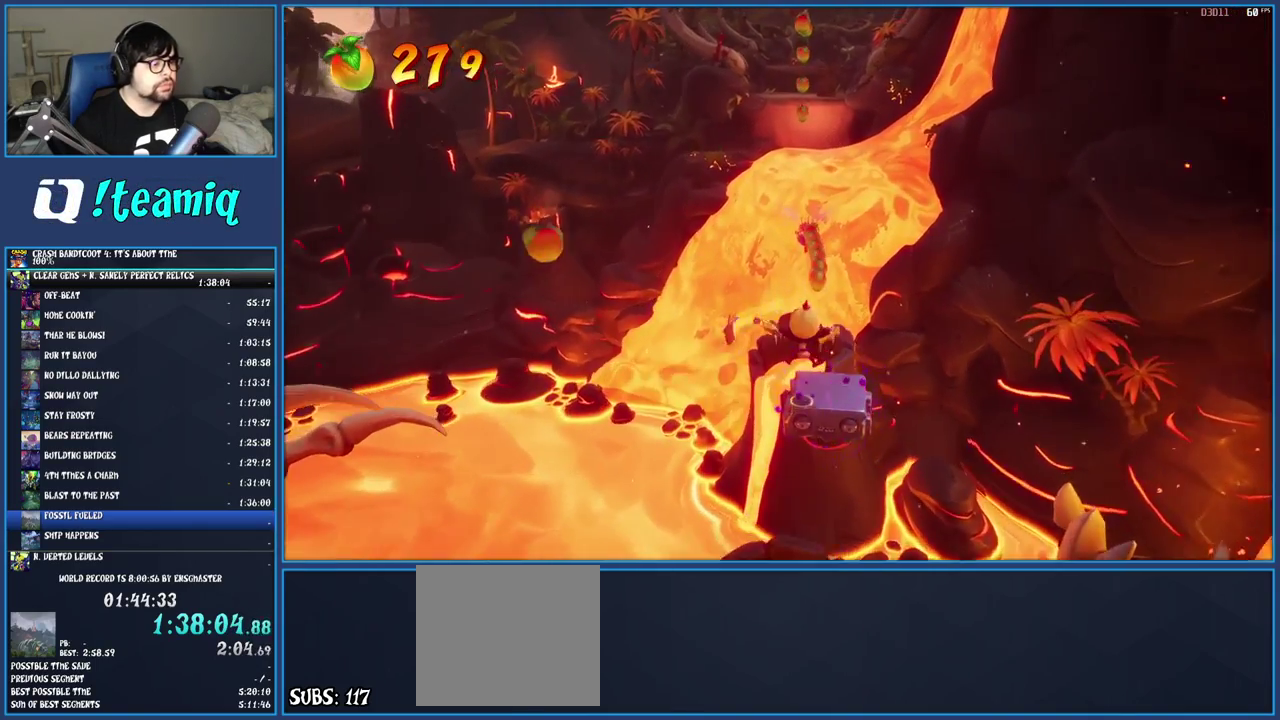
{"buttons": ["SQUARE"], "left_stick": "center", "right_stick": "center", "events": [[200, "left_stick", "center"], [450, "SQUARE", "down"]]}
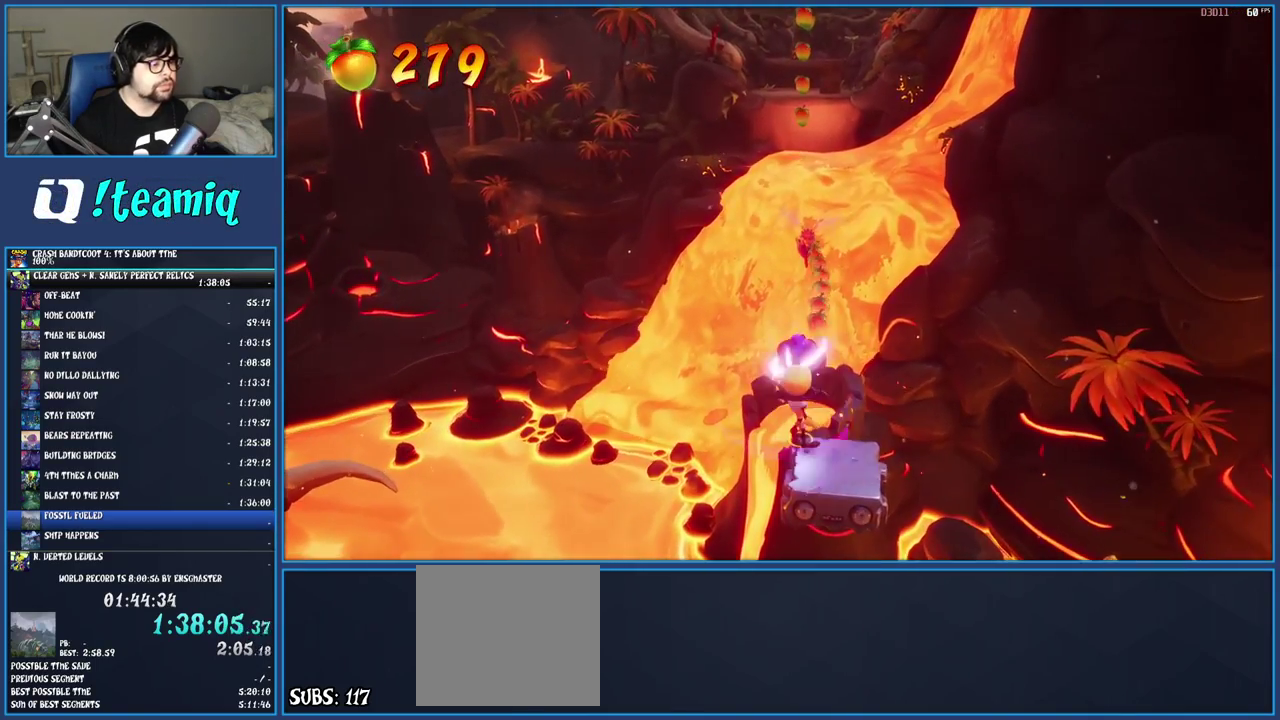
{"buttons": ["CROSS"], "left_stick": "up", "right_stick": "center", "events": [[67, "SQUARE", "up"], [233, "SQUARE", "down"], [350, "SQUARE", "up"], [417, "left_stick", "up"], [450, "CROSS", "down"]]}
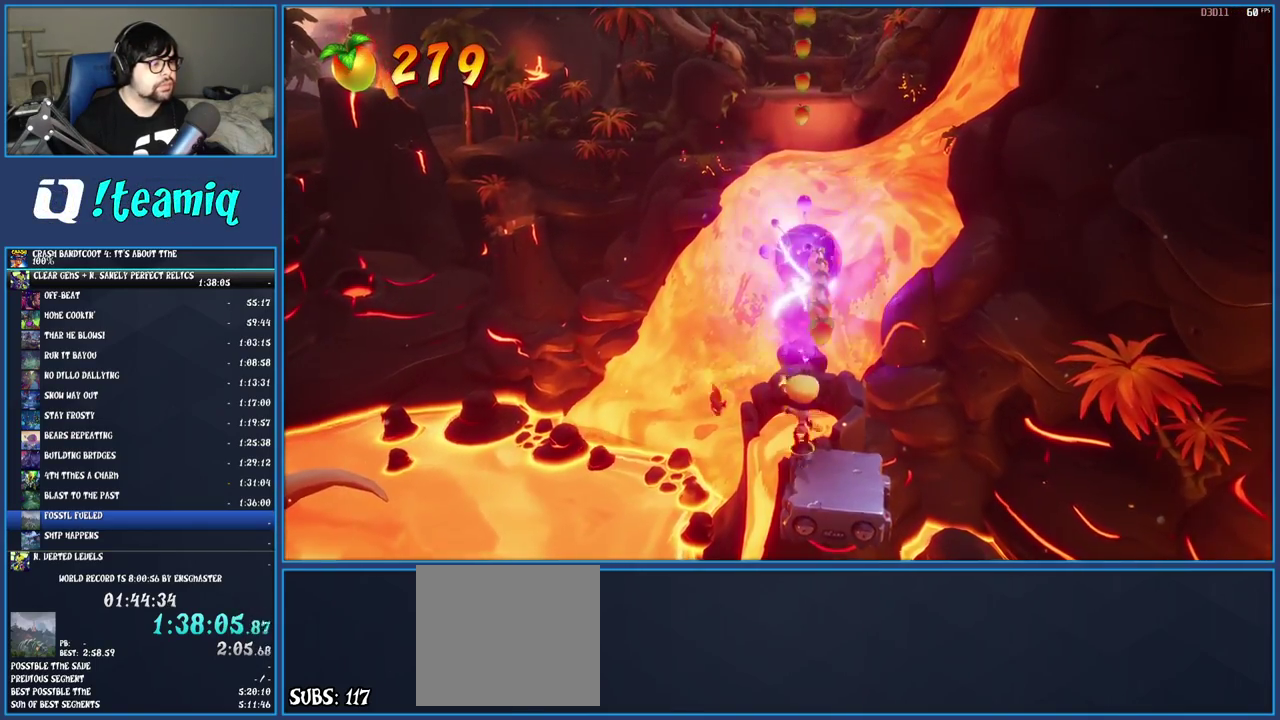
{"buttons": ["CROSS"], "left_stick": "up", "right_stick": "center", "events": [[150, "R1", "down"], [317, "R1", "up"]]}
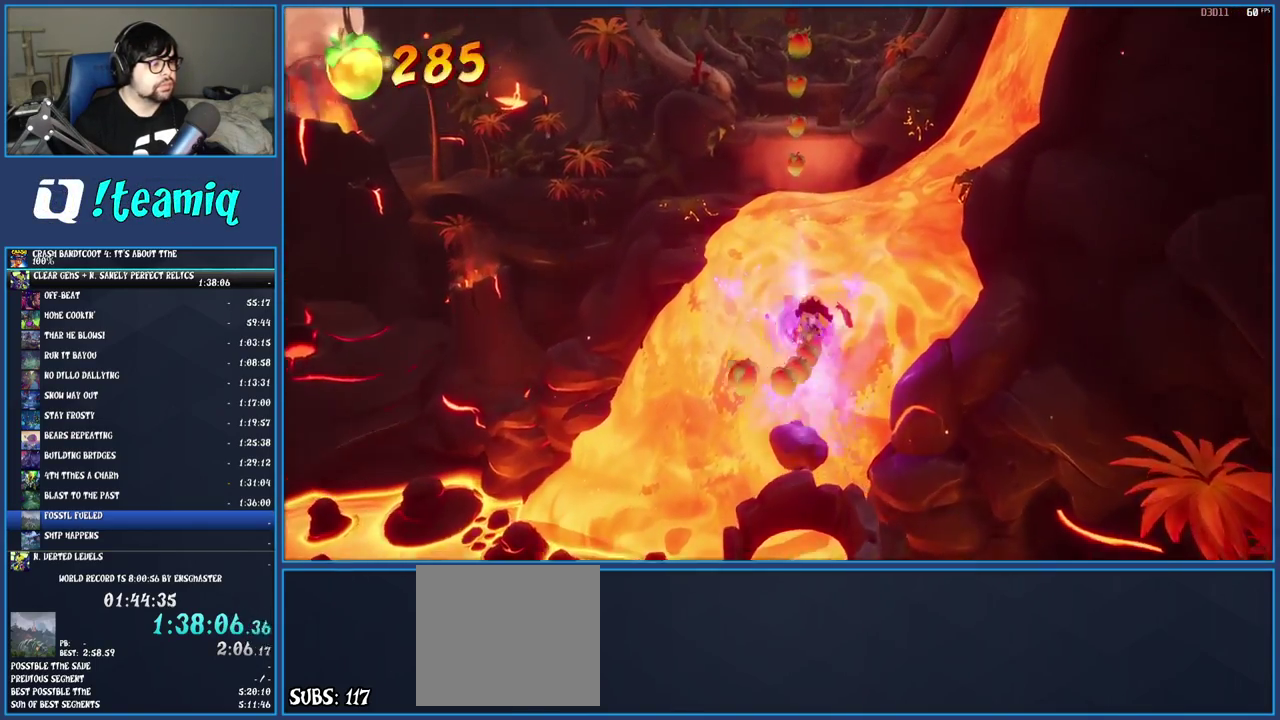
{"buttons": ["CROSS"], "left_stick": "up", "right_stick": "center", "events": []}
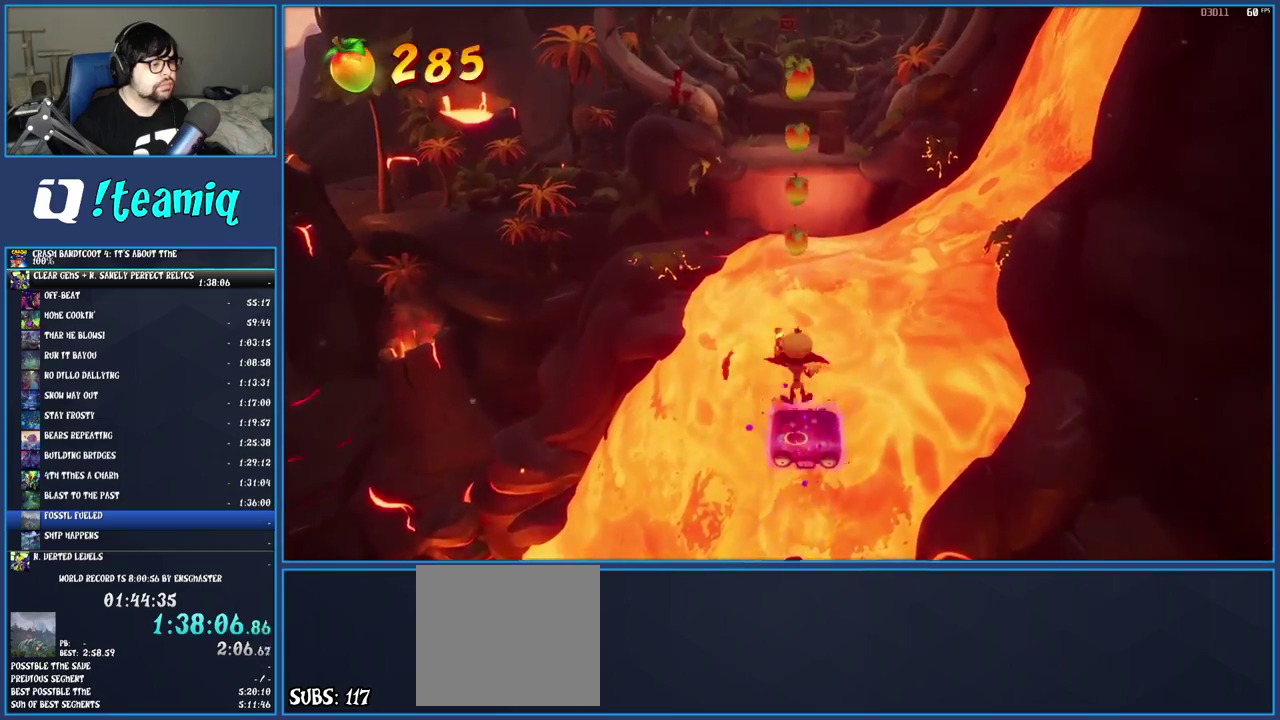
{"buttons": ["CROSS", "R1"], "left_stick": "up", "right_stick": "center", "events": [[67, "left_stick", "center"], [233, "left_stick", "up"], [483, "R1", "down"]]}
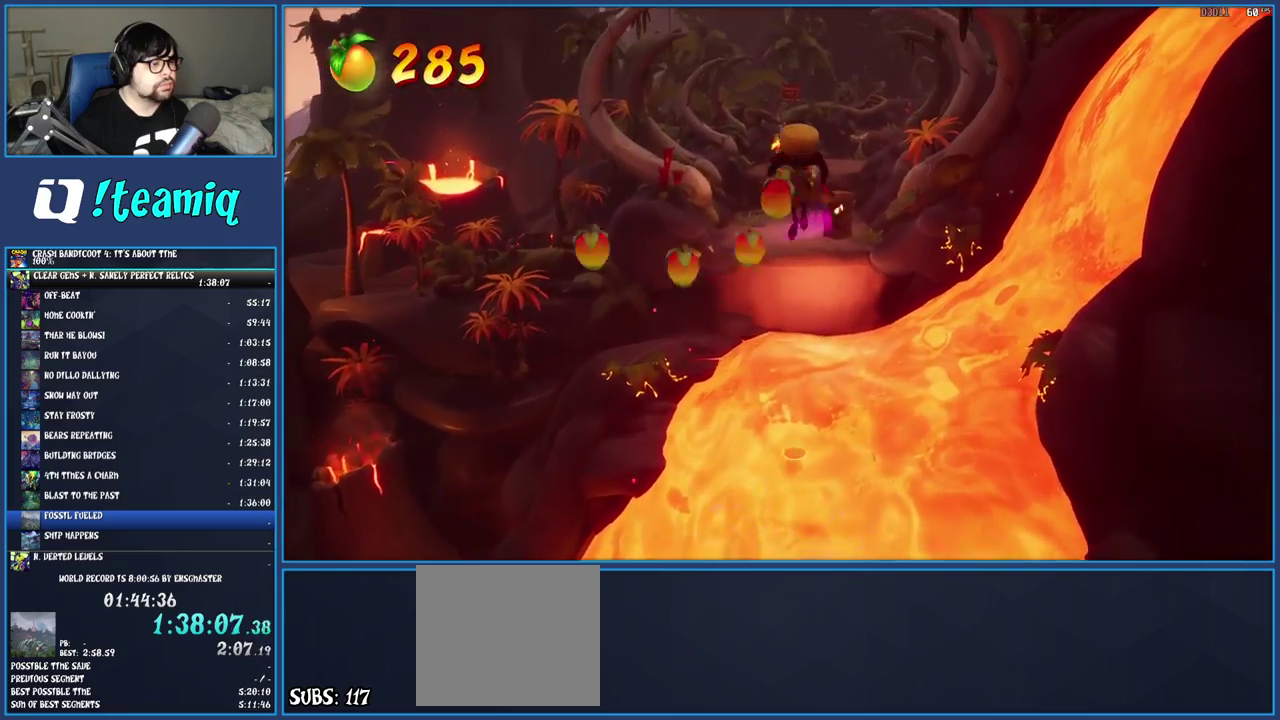
{"buttons": [], "left_stick": "up-right", "right_stick": "center", "events": [[167, "R1", "up"], [333, "CROSS", "up"], [467, "left_stick", "up-right"]]}
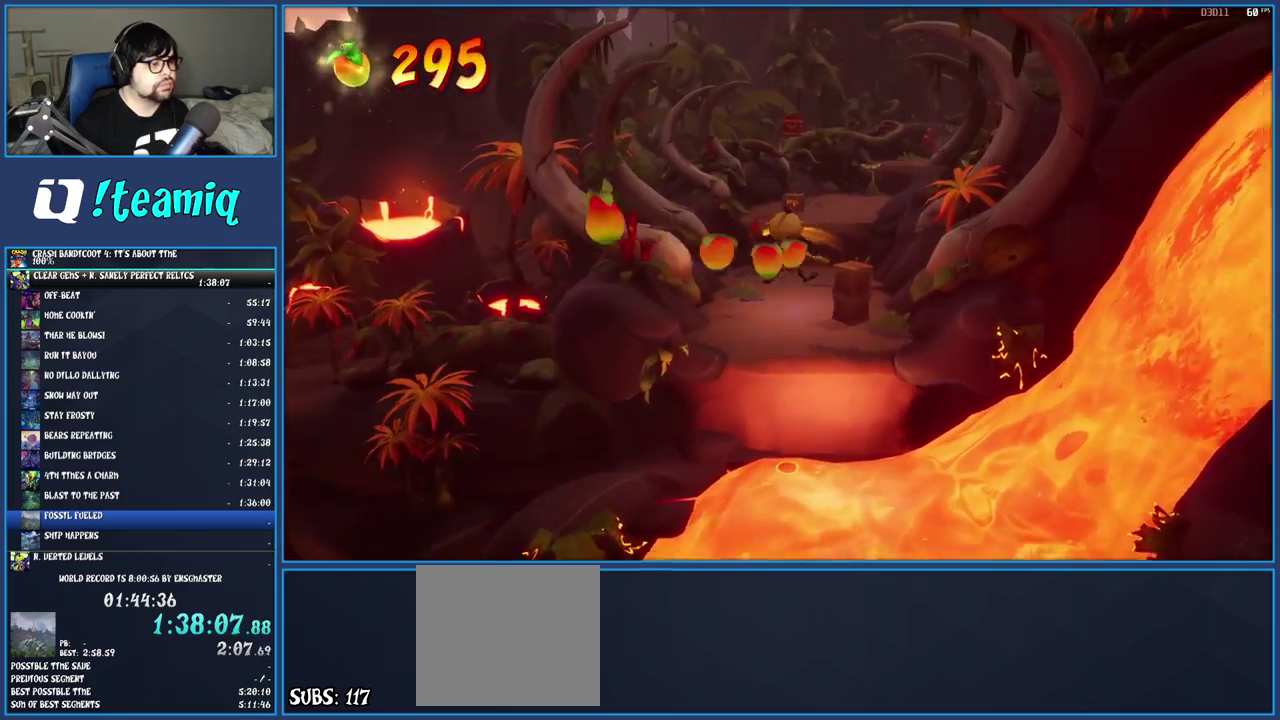
{"buttons": [], "left_stick": "up-right", "right_stick": "center", "events": []}
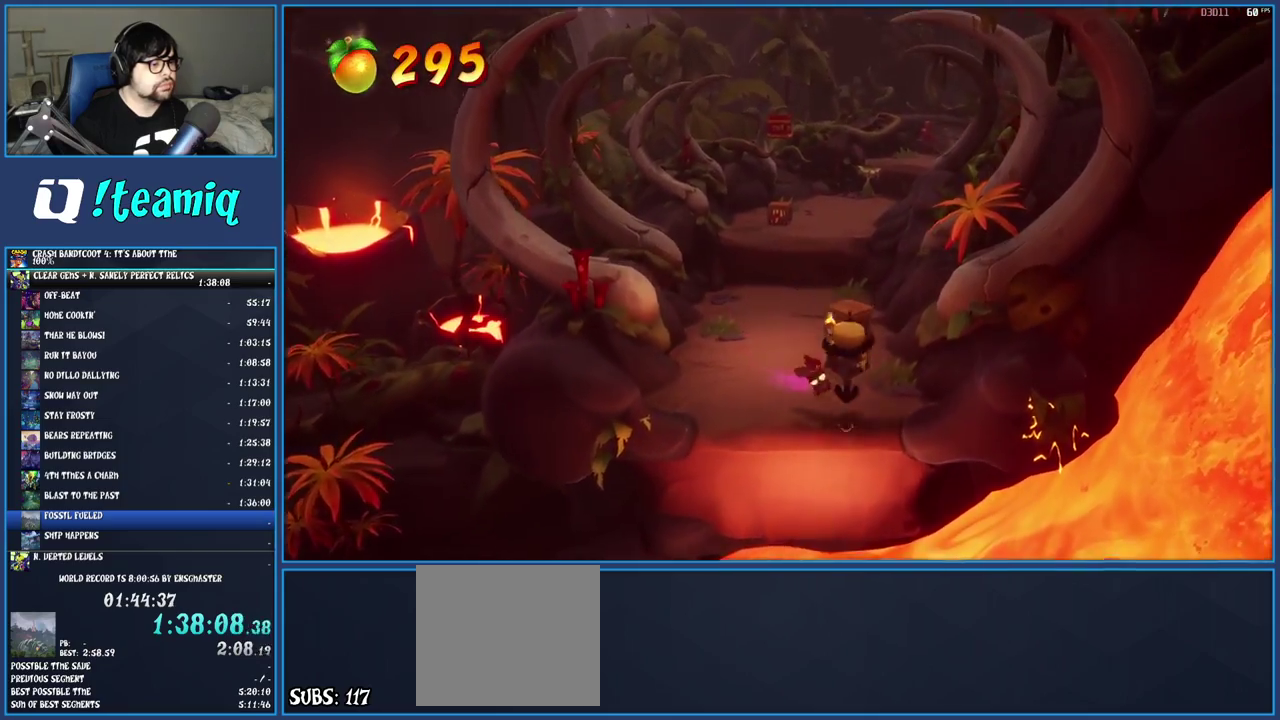
{"buttons": [], "left_stick": "up-left", "right_stick": "center", "events": [[17, "left_stick", "up"], [117, "R1", "down"], [250, "R1", "up"], [267, "left_stick", "up-left"]]}
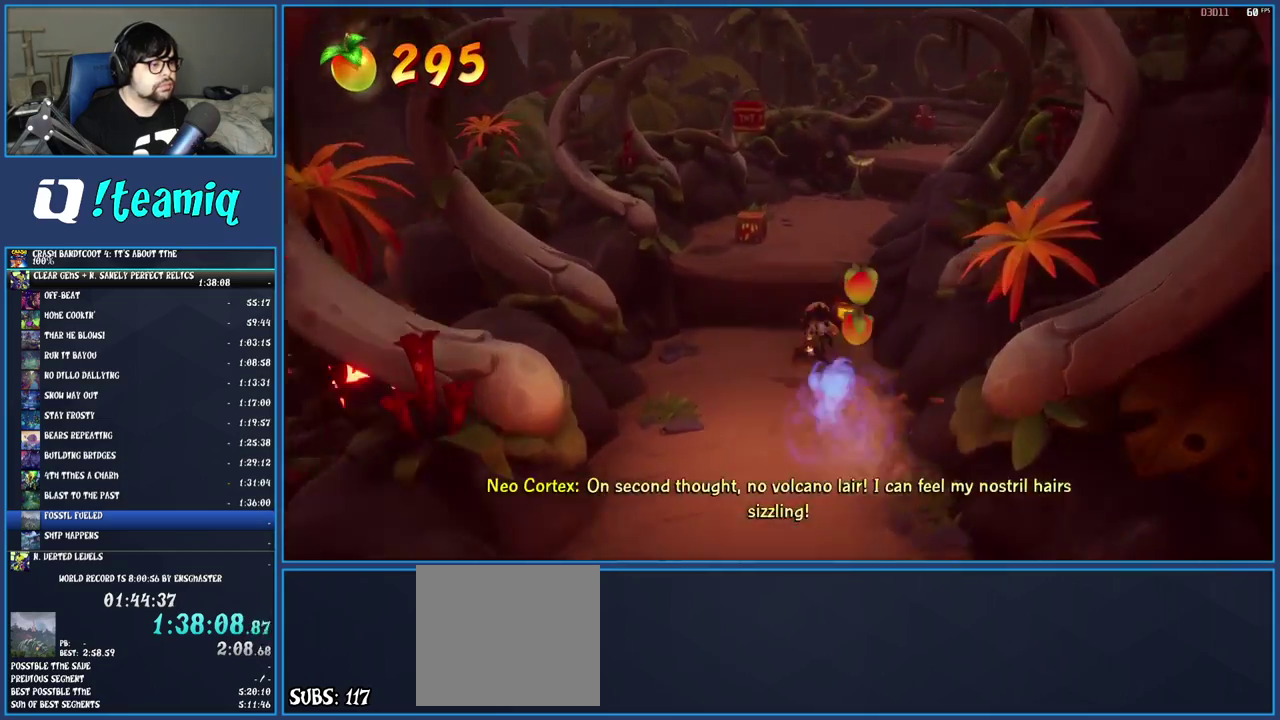
{"buttons": [], "left_stick": "up", "right_stick": "center", "events": [[33, "CROSS", "down"], [250, "CROSS", "up"], [500, "left_stick", "up"]]}
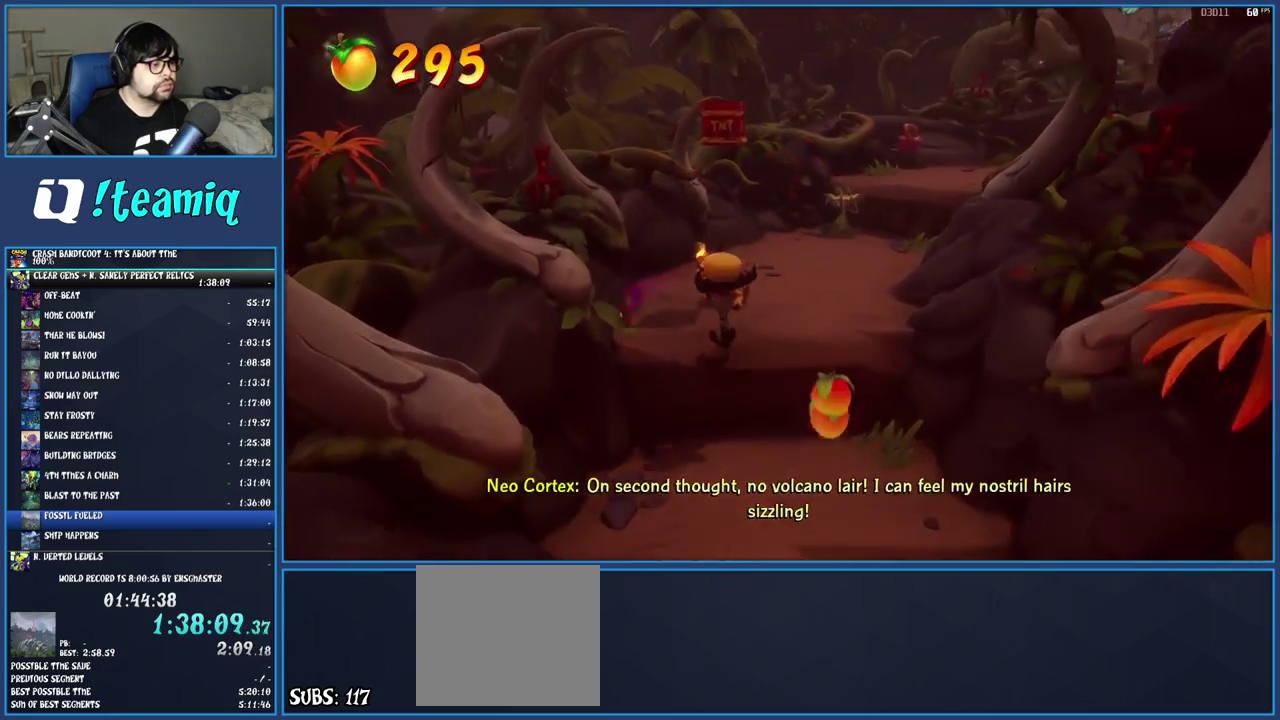
{"buttons": [], "left_stick": "up", "right_stick": "center", "events": [[117, "CROSS", "down"], [233, "CROSS", "up"], [300, "left_stick", "center"], [500, "left_stick", "up"]]}
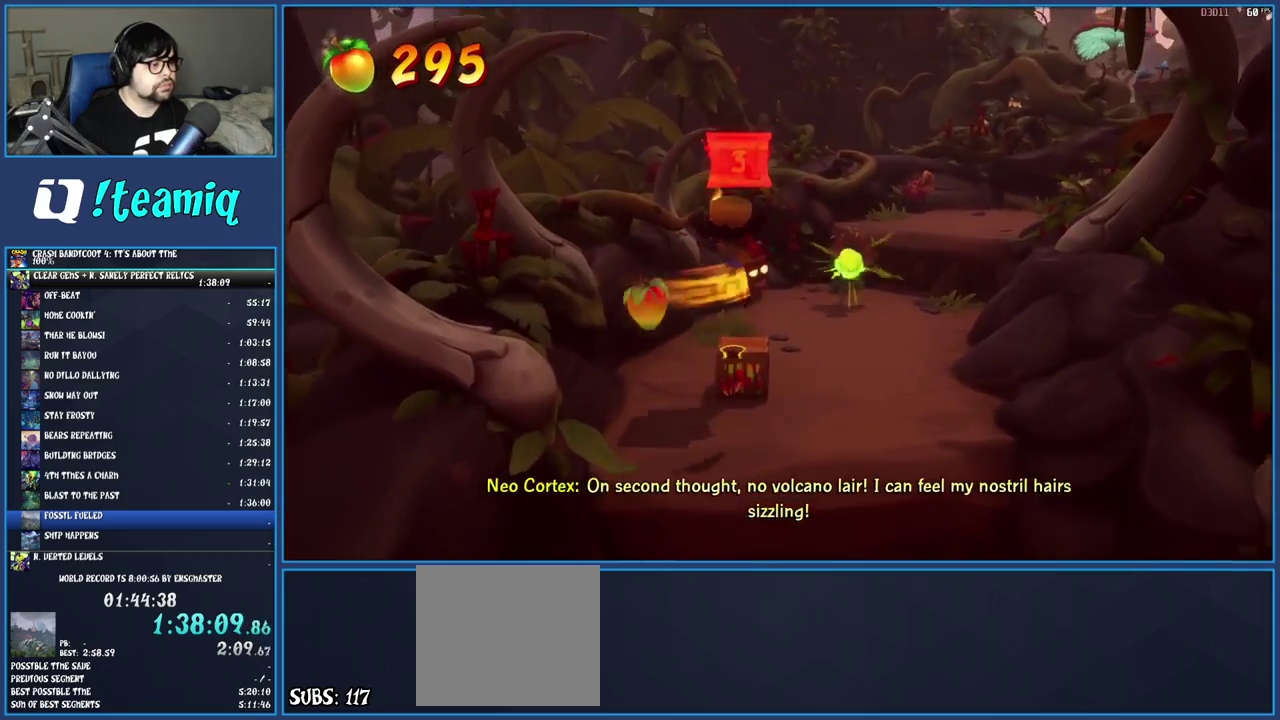
{"buttons": [], "left_stick": "center", "right_stick": "center", "events": [[150, "left_stick", "center"]]}
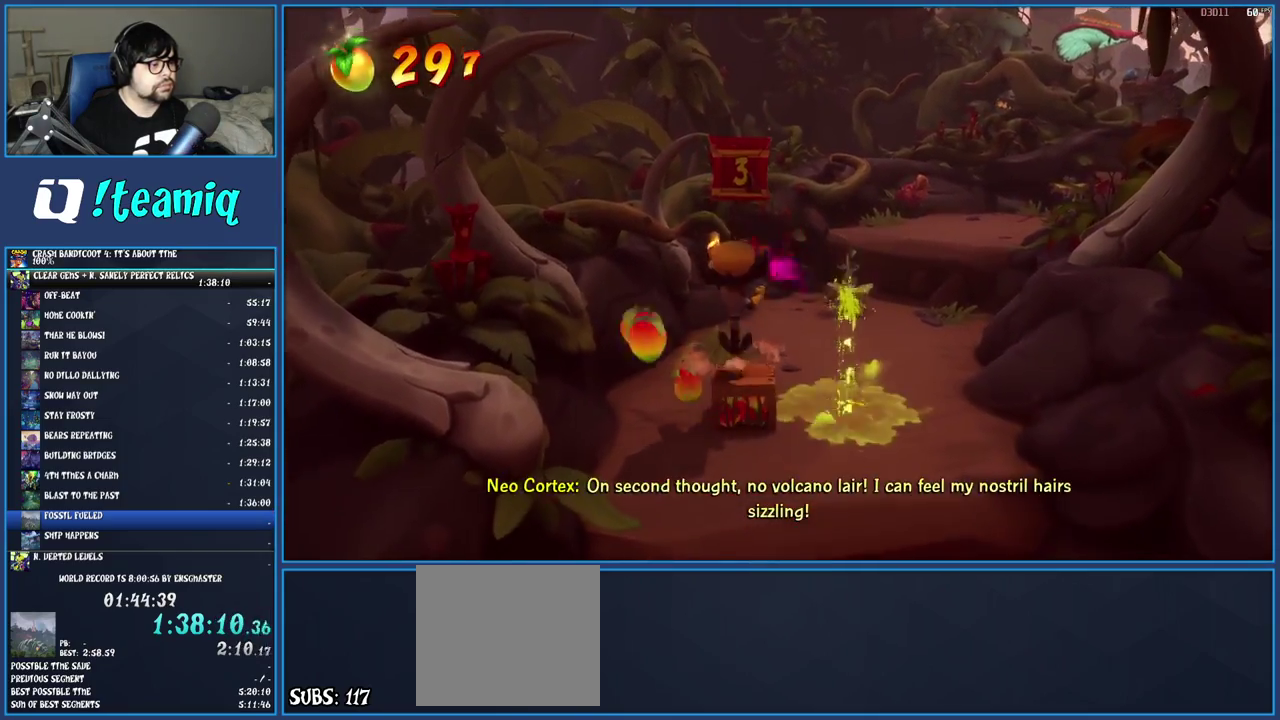
{"buttons": [], "left_stick": "center", "right_stick": "center", "events": []}
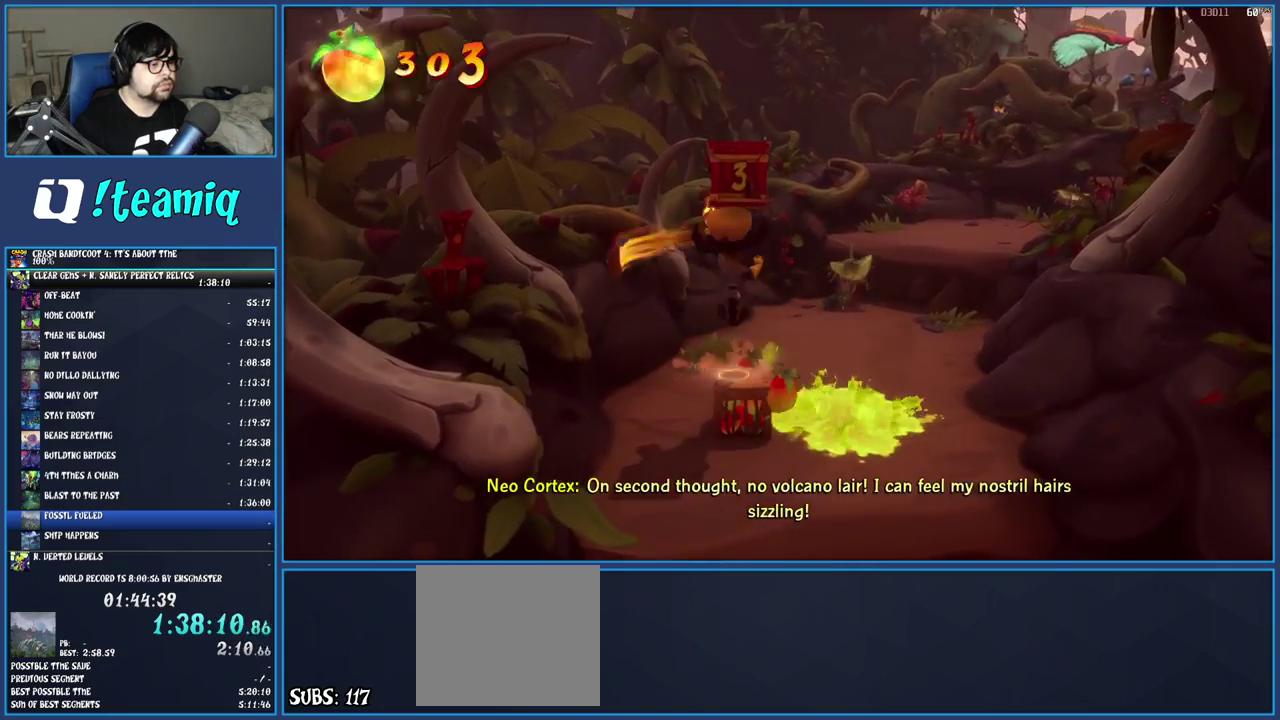
{"buttons": [], "left_stick": "center", "right_stick": "center", "events": []}